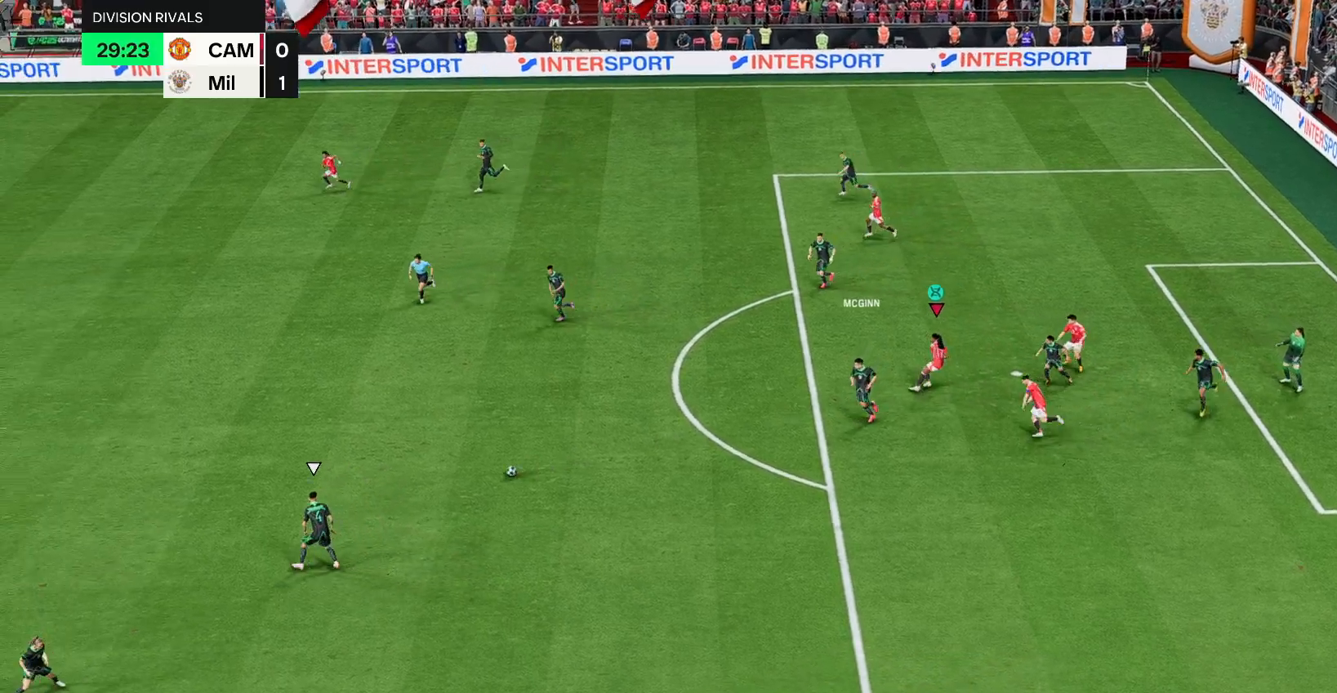
Gameplay with a controller (PlayStation layout); each line is a JSON object with the inputs held at the frame after it. "events" lists button and stick changes between this image and that frame as [ms after this image, input, new state], when the widget could be followed in between. Not read: L3 R3.
{"buttons": [], "left_stick": "down-right", "right_stick": "down-left", "events": [[233, "left_stick", "center"], [267, "R2", "up"], [350, "left_stick", "right"], [383, "right_stick", "down-left"], [467, "left_stick", "down-right"]]}
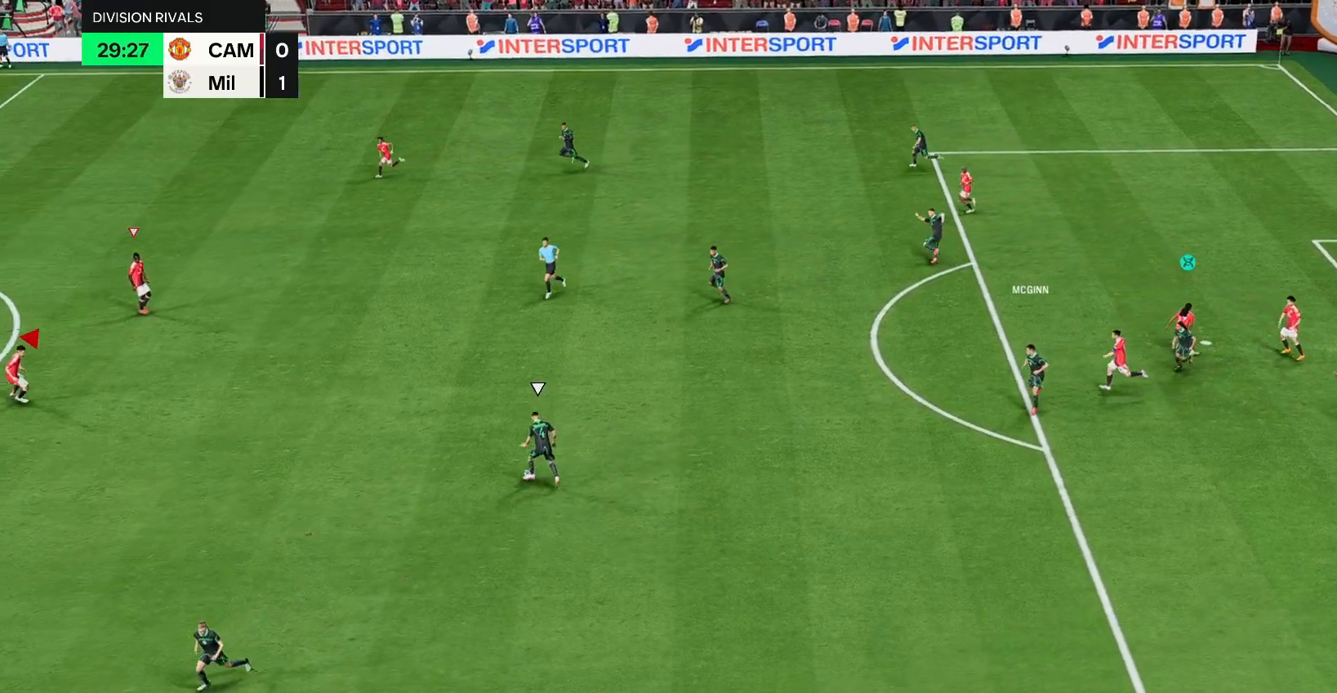
{"buttons": ["R2"], "left_stick": "down-right", "right_stick": "center", "events": [[67, "right_stick", "center"], [183, "R2", "down"], [333, "left_stick", "right"], [500, "left_stick", "down-right"]]}
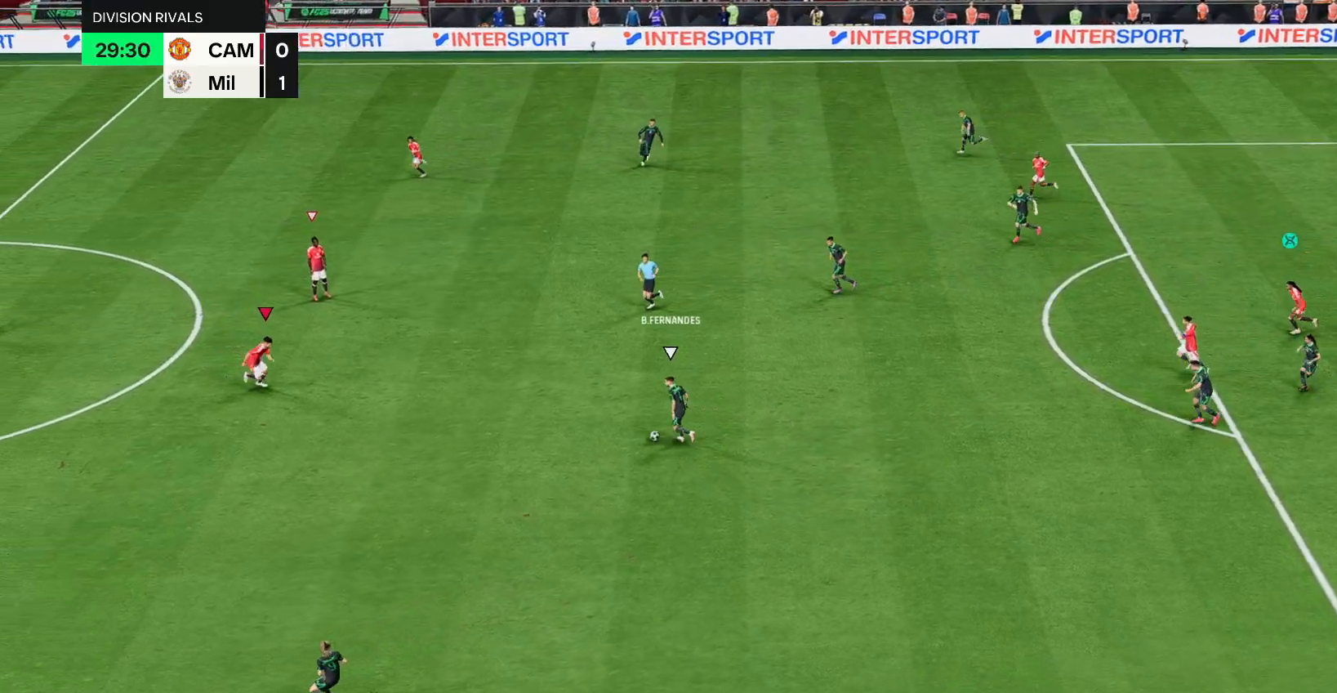
{"buttons": ["R2"], "left_stick": "up-right", "right_stick": "center", "events": [[233, "R2", "up"], [233, "left_stick", "up-right"], [300, "R2", "down"]]}
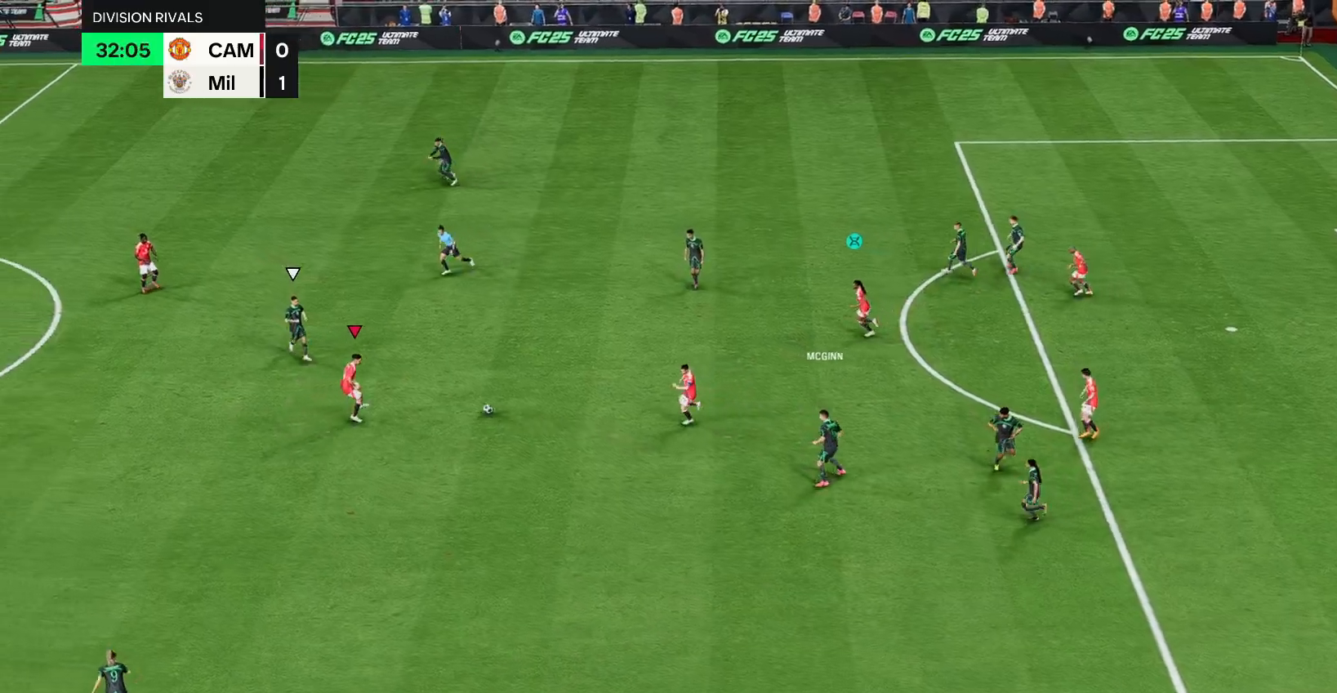
{"buttons": [], "left_stick": "right", "right_stick": "center", "events": [[133, "left_stick", "right"], [150, "R2", "up"]]}
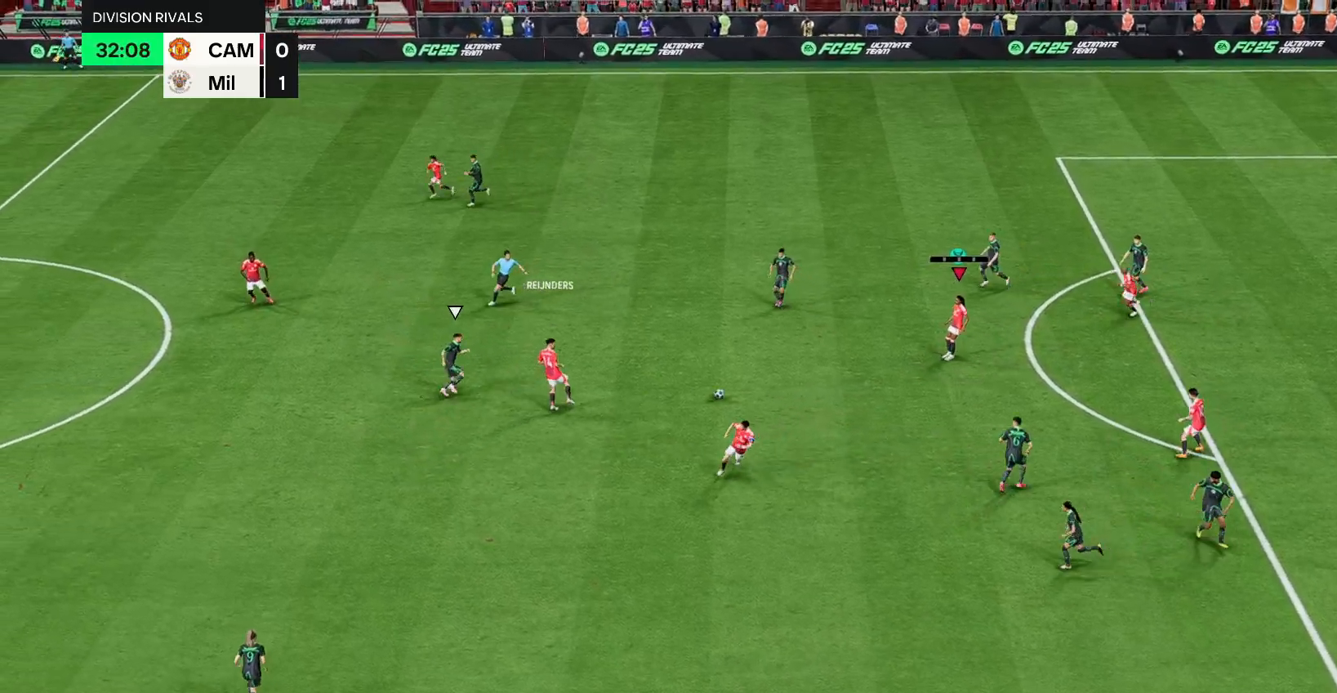
{"buttons": [], "left_stick": "right", "right_stick": "center", "events": []}
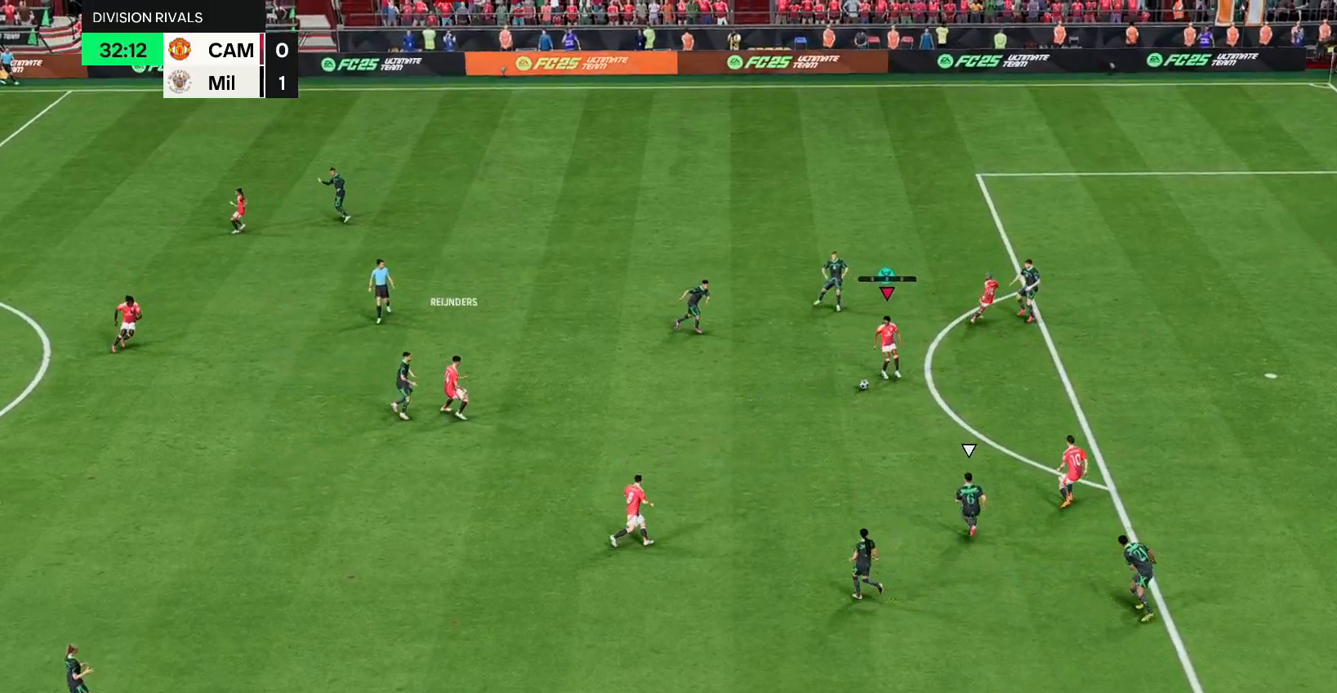
{"buttons": ["R2"], "left_stick": "down-right", "right_stick": "center", "events": [[283, "left_stick", "down-right"], [417, "R2", "down"]]}
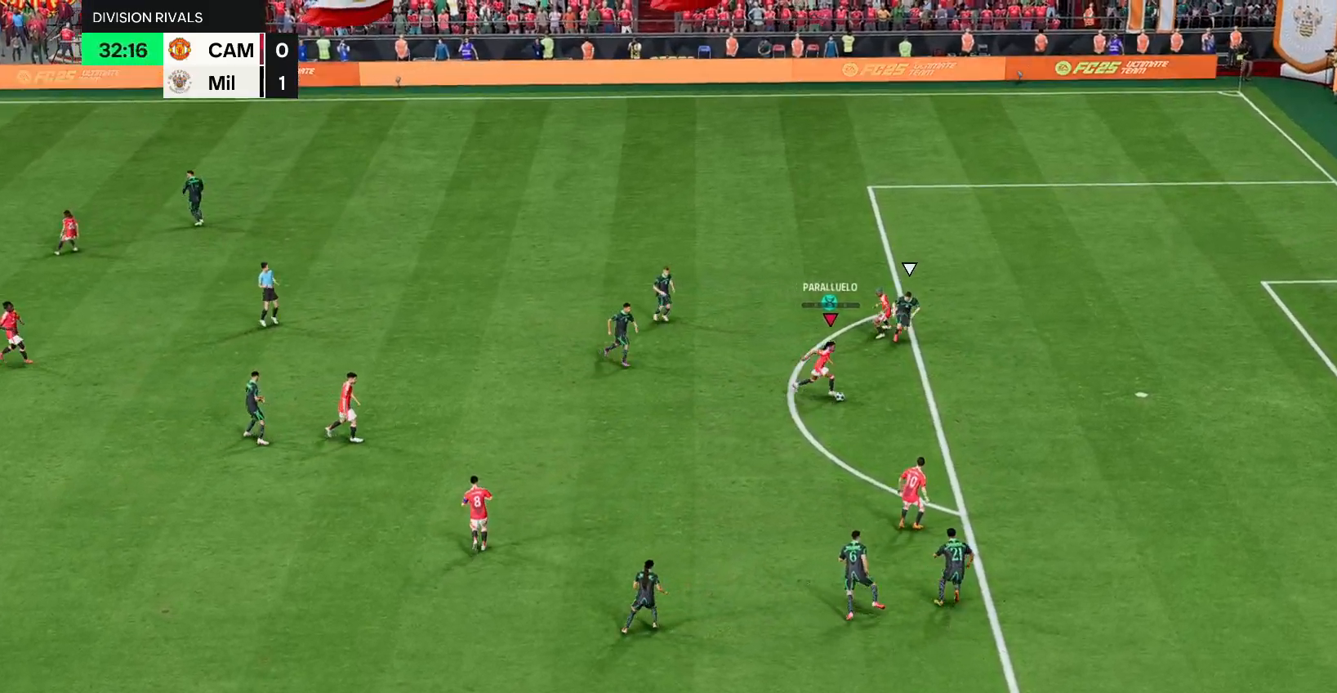
{"buttons": ["R2"], "left_stick": "down-right", "right_stick": "center", "events": []}
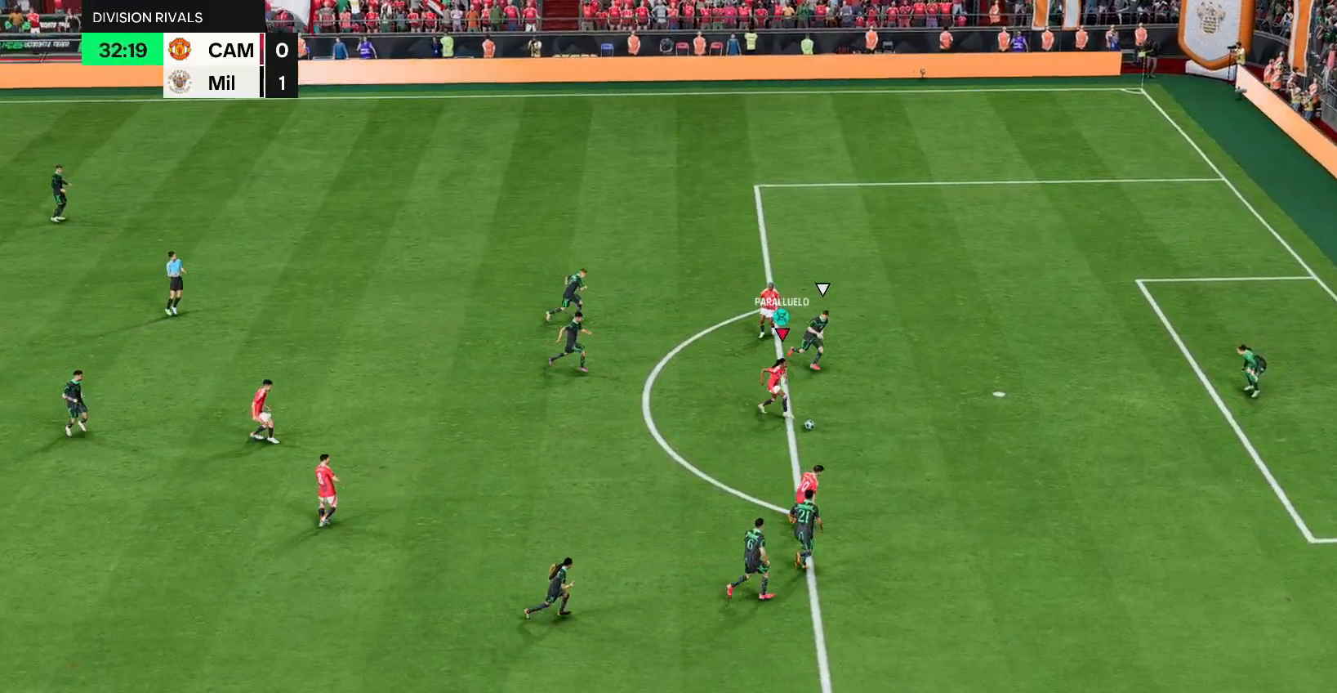
{"buttons": [], "left_stick": "down-right", "right_stick": "center"}
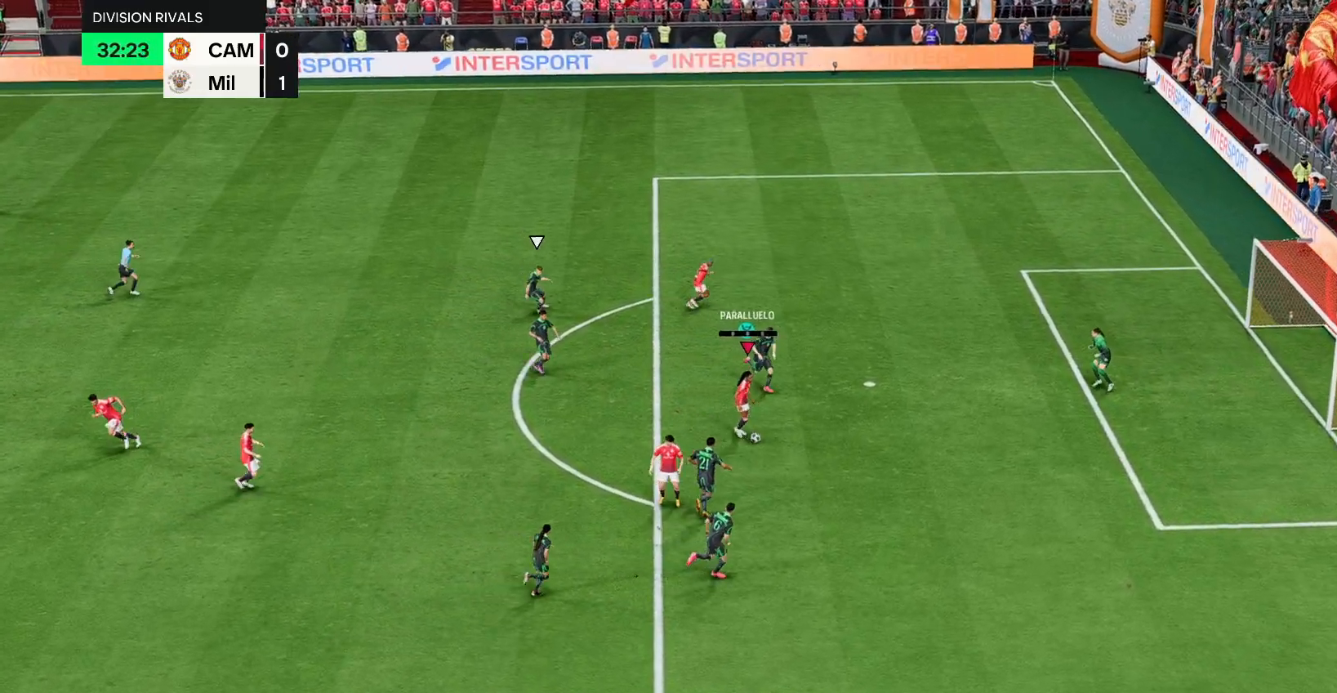
{"buttons": [], "left_stick": "down-right", "right_stick": "center", "events": []}
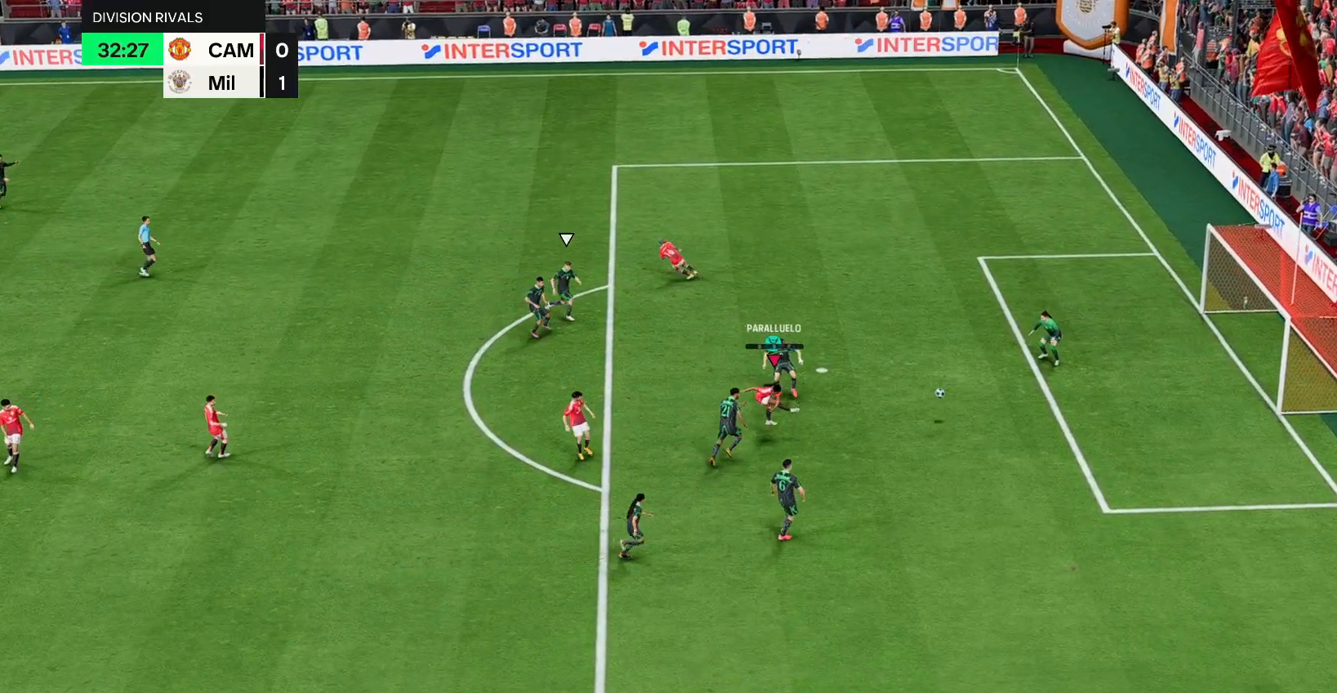
{"buttons": [], "left_stick": "center", "right_stick": "center", "events": [[417, "left_stick", "center"]]}
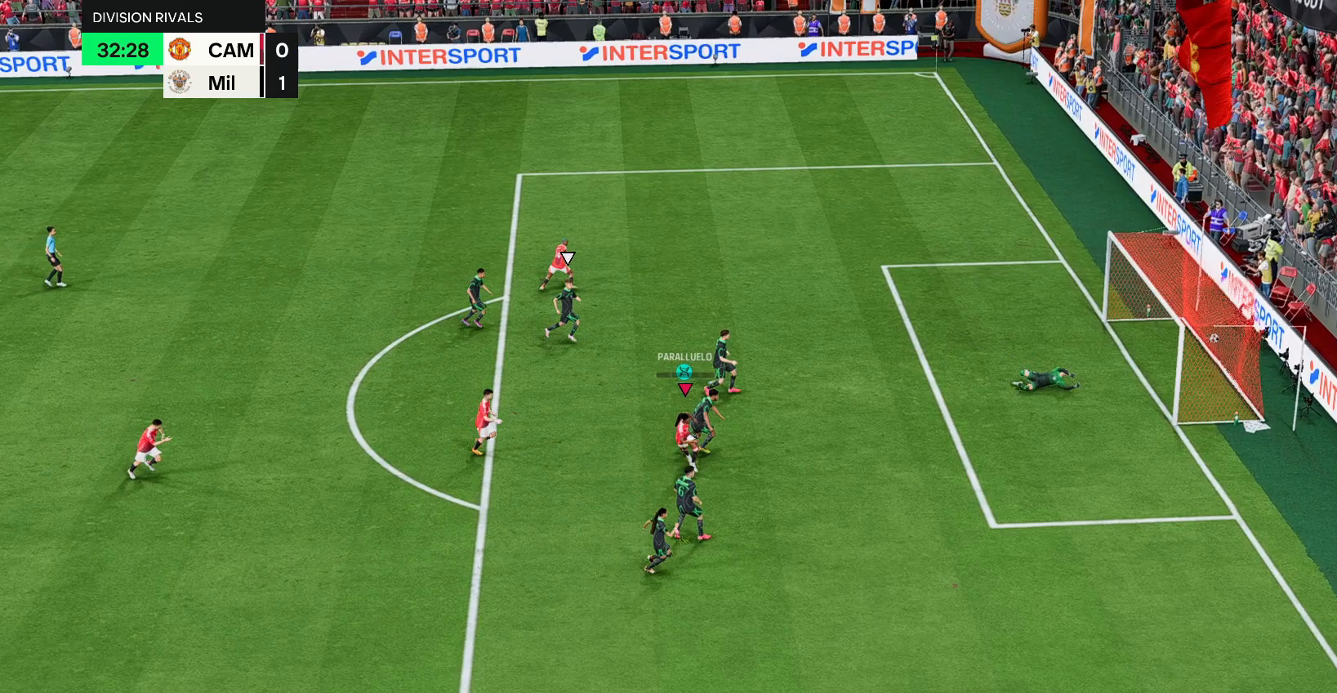
{"buttons": [], "left_stick": "center", "right_stick": "center"}
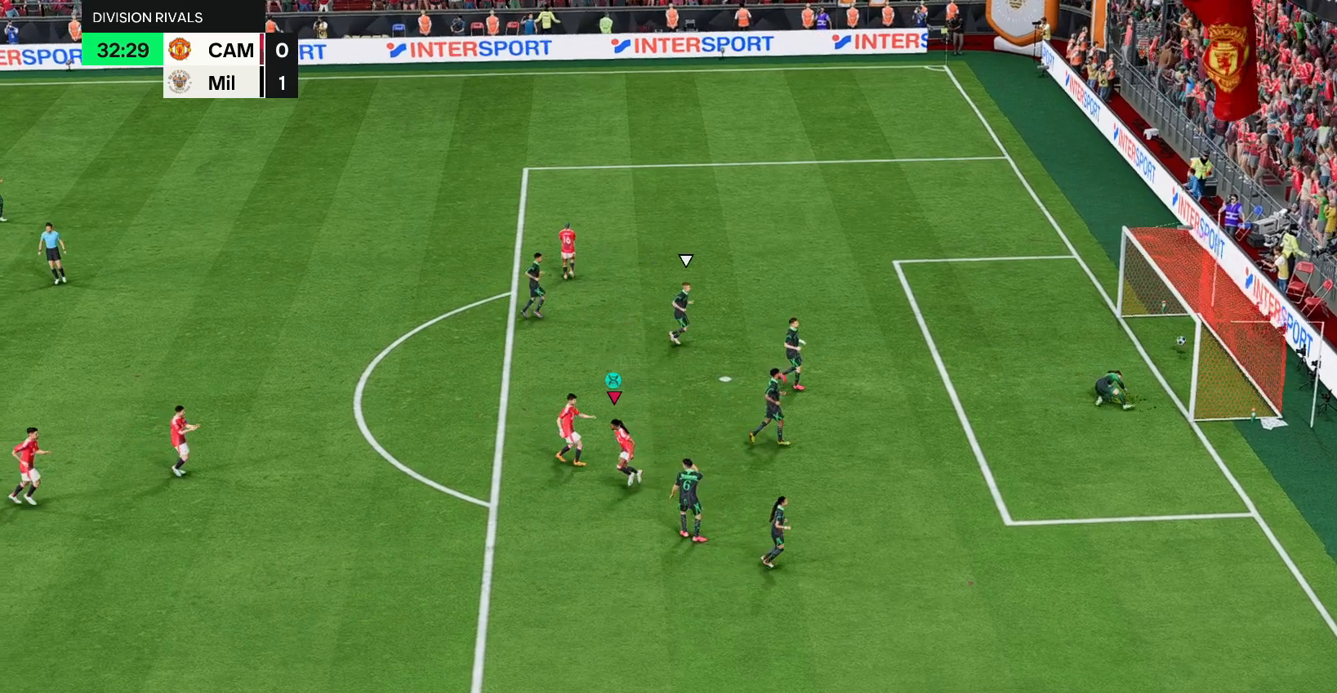
{"buttons": [], "left_stick": "center", "right_stick": "center", "events": []}
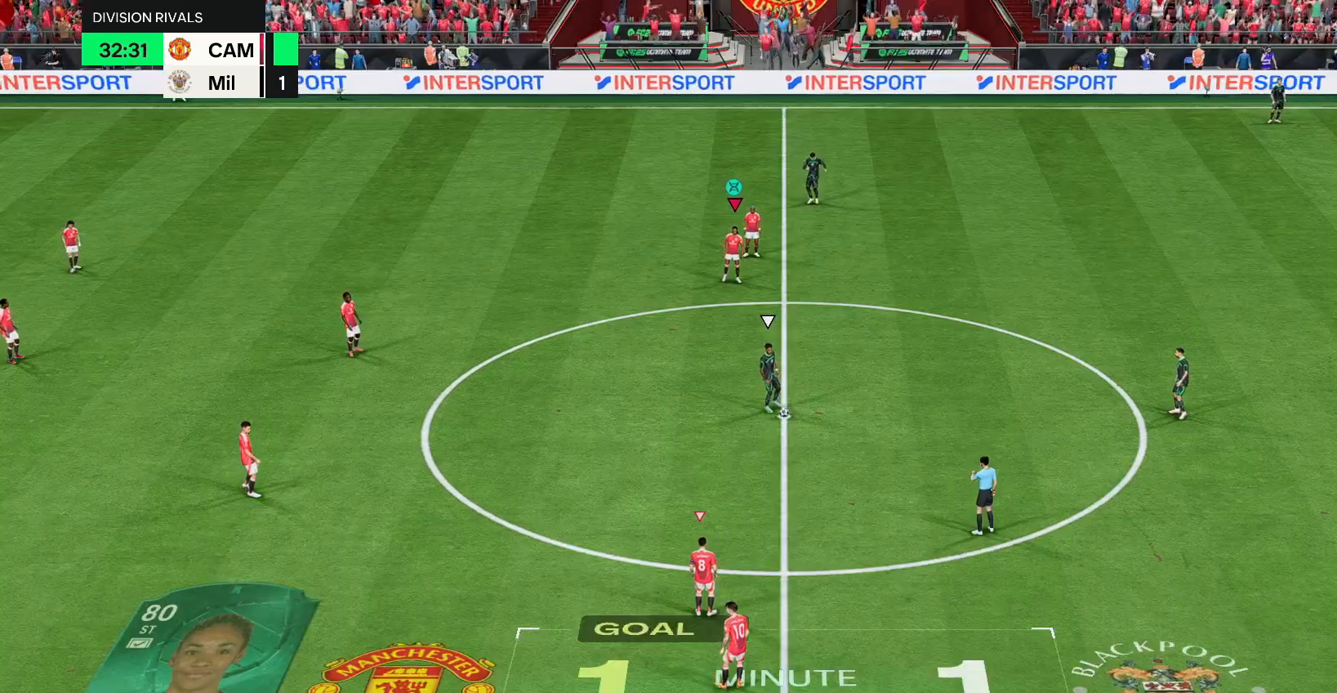
{"buttons": [], "left_stick": "center", "right_stick": "center", "events": []}
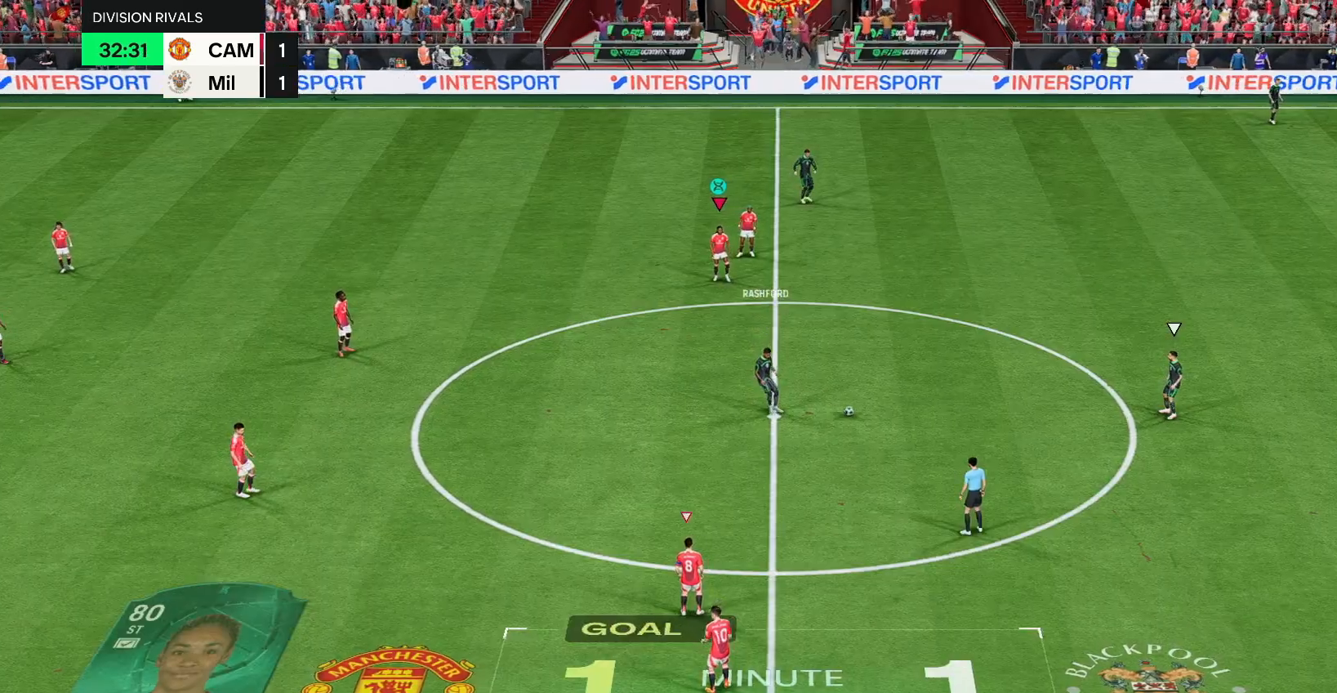
{"buttons": [], "left_stick": "center", "right_stick": "center", "events": []}
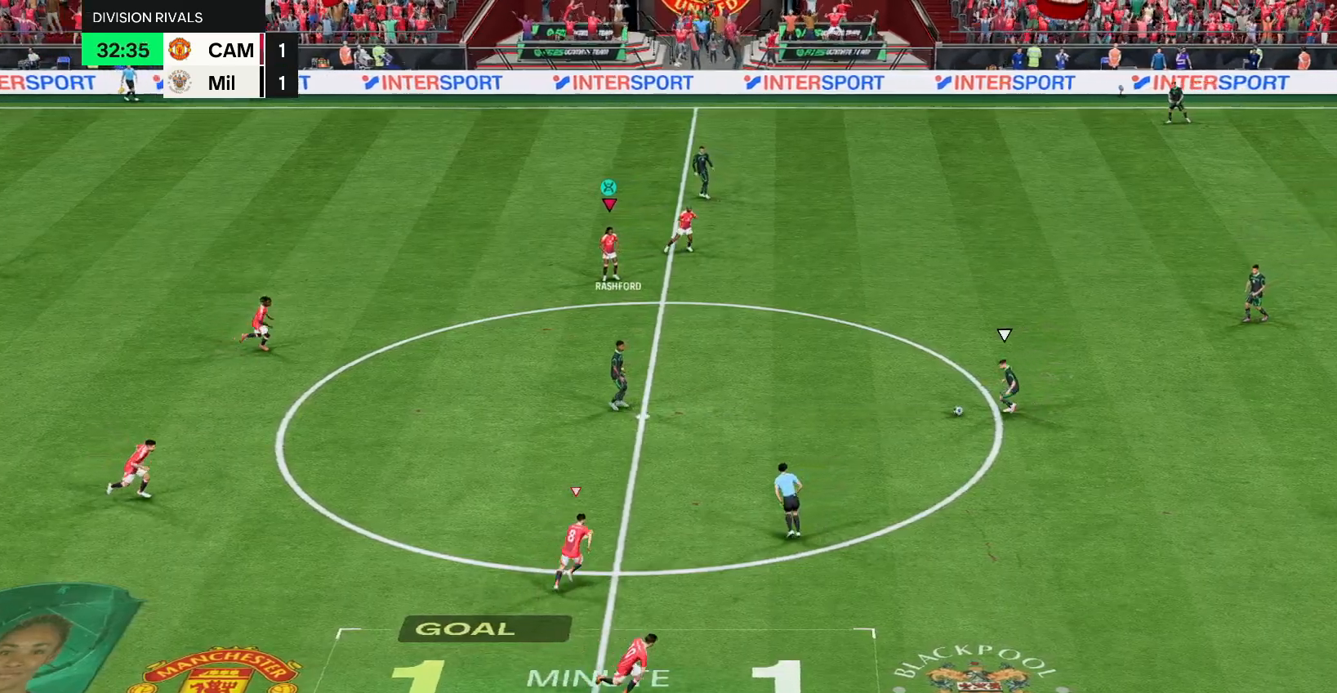
{"buttons": [], "left_stick": "center", "right_stick": "center", "events": []}
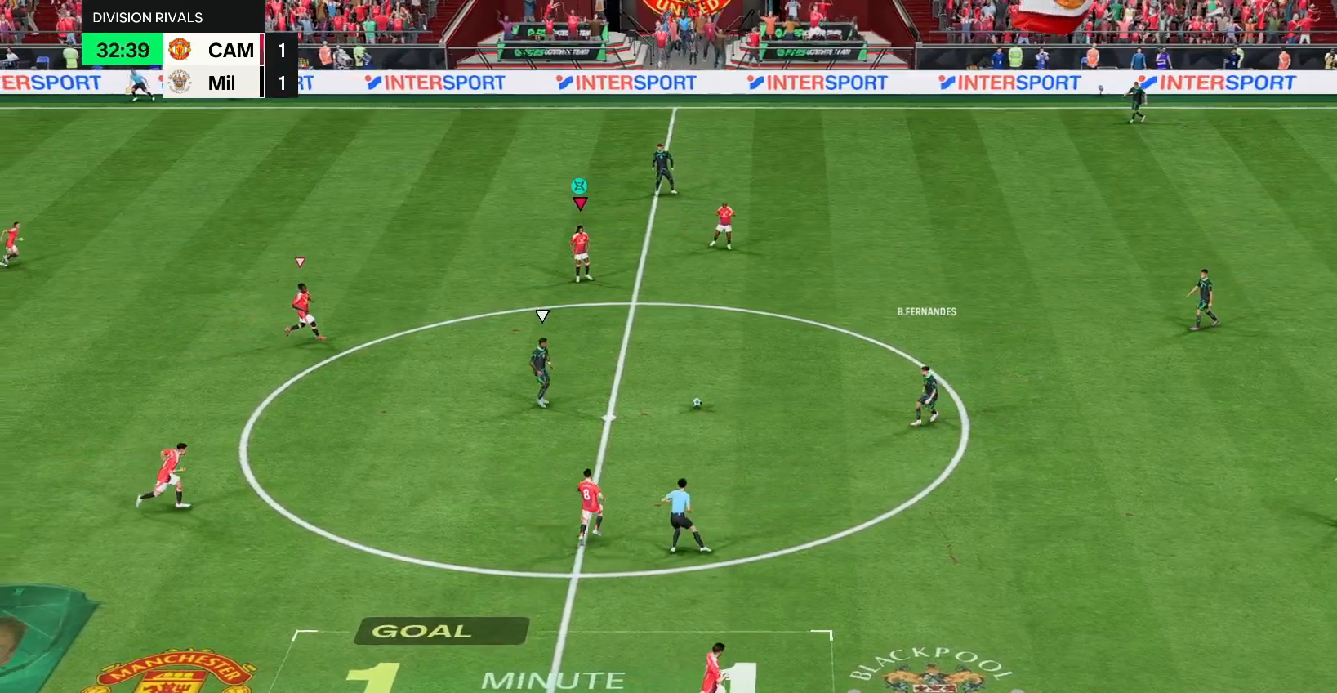
{"buttons": [], "left_stick": "center", "right_stick": "center", "events": []}
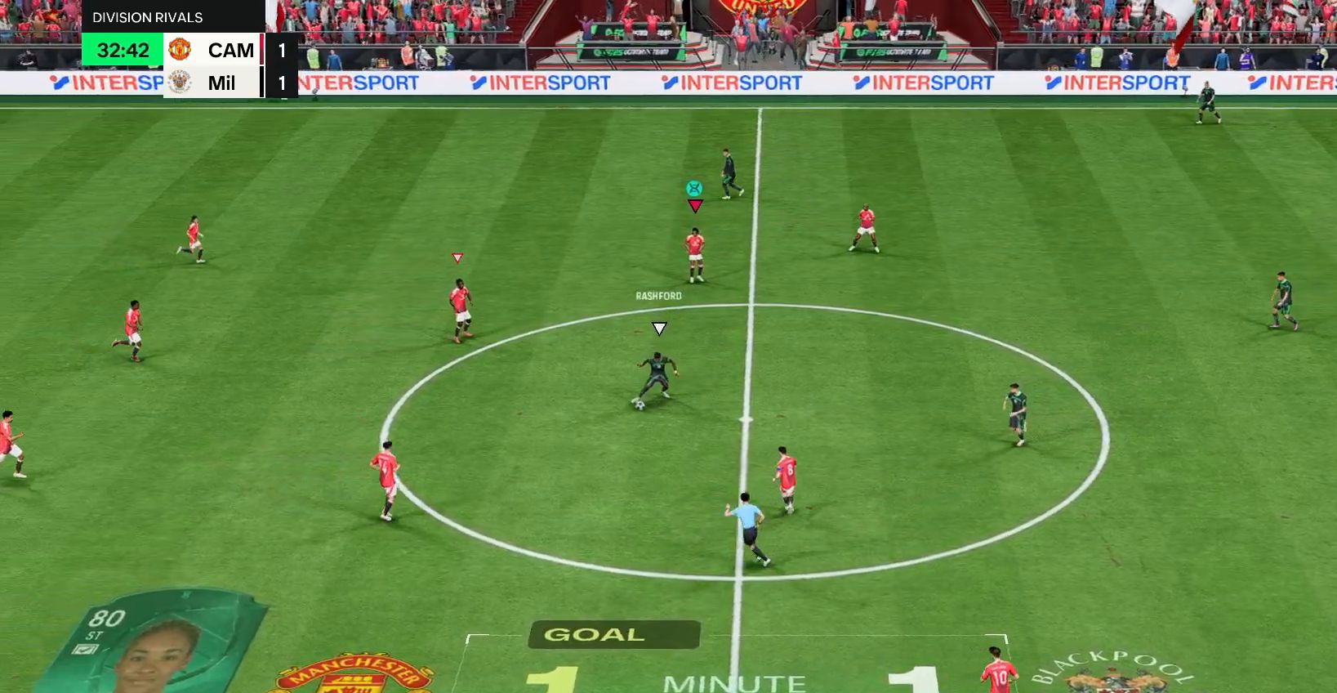
{"buttons": [], "left_stick": "center", "right_stick": "center", "events": []}
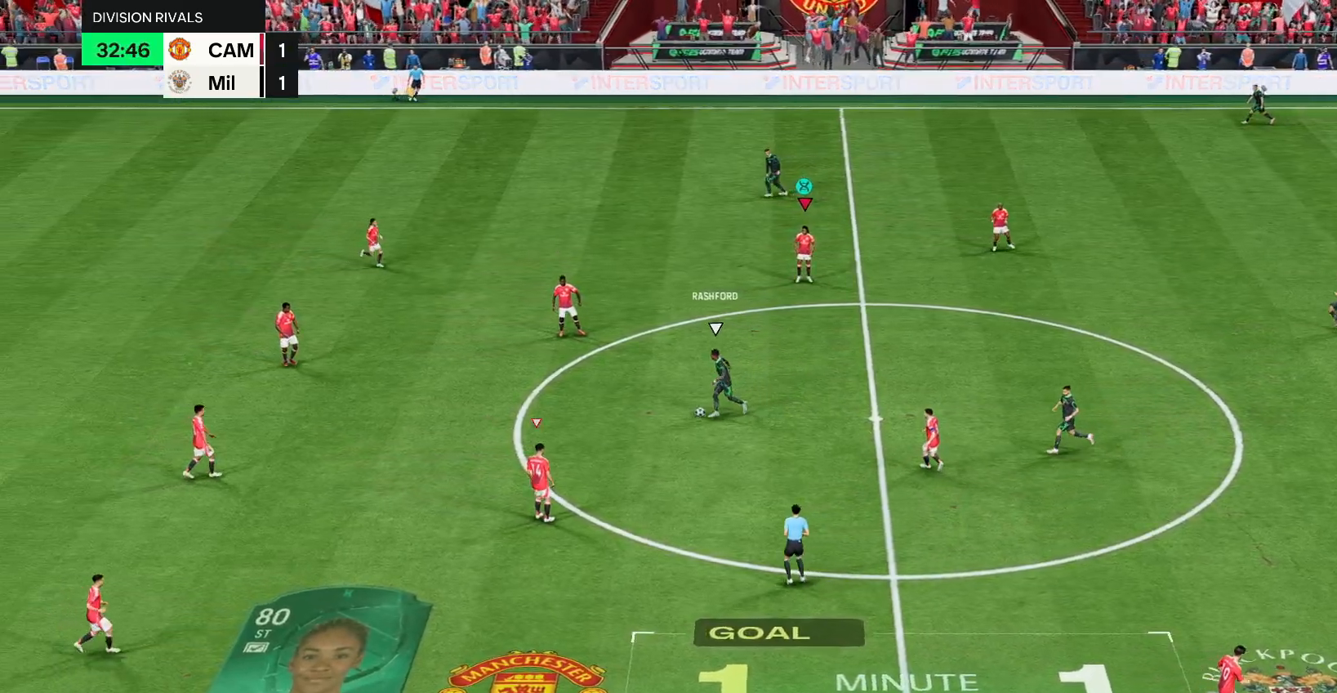
{"buttons": [], "left_stick": "center", "right_stick": "center", "events": []}
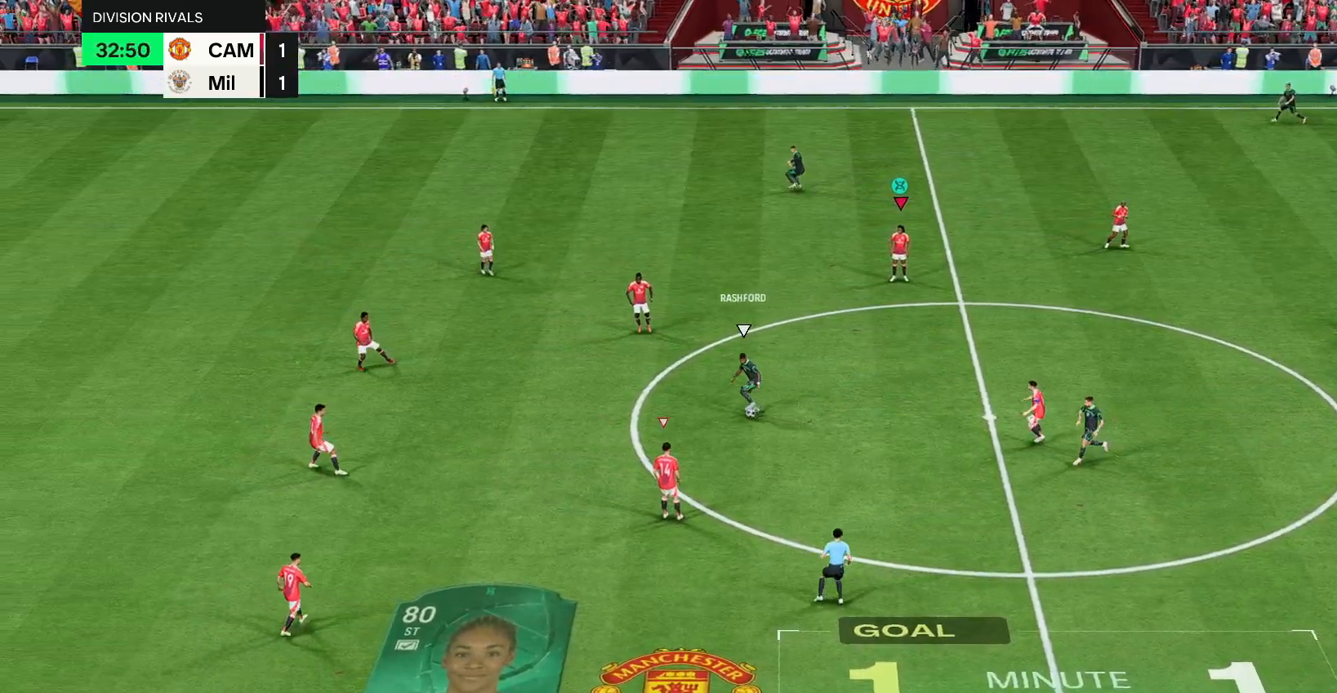
{"buttons": ["R2"], "left_stick": "right", "right_stick": "center", "events": [[17, "R2", "down"], [17, "left_stick", "right"]]}
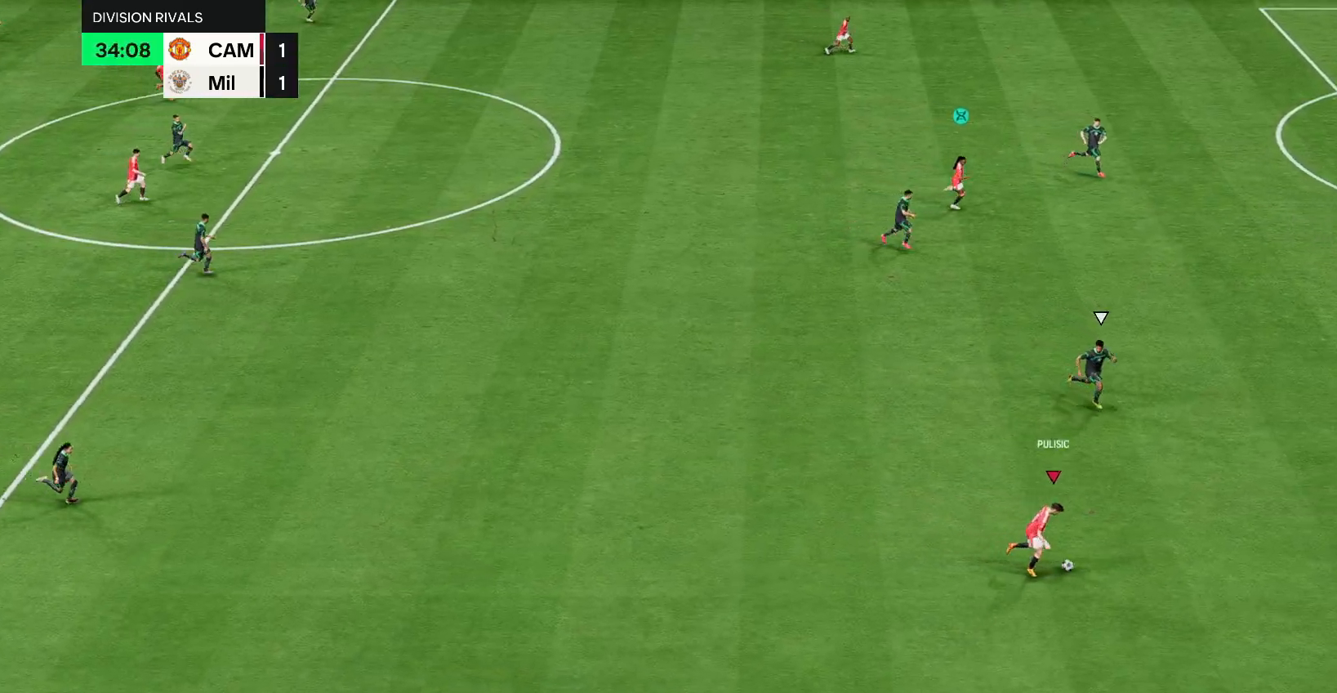
{"buttons": ["R2"], "left_stick": "right", "right_stick": "center", "events": []}
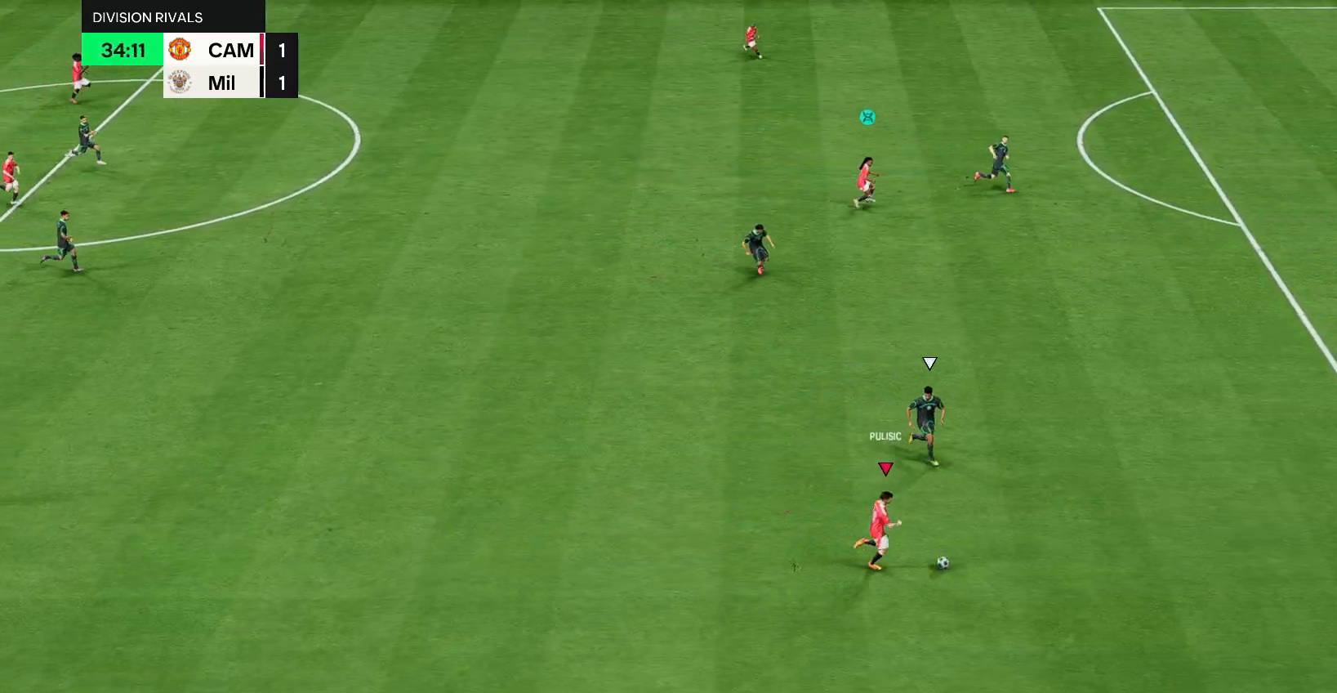
{"buttons": ["R2"], "left_stick": "right", "right_stick": "center", "events": []}
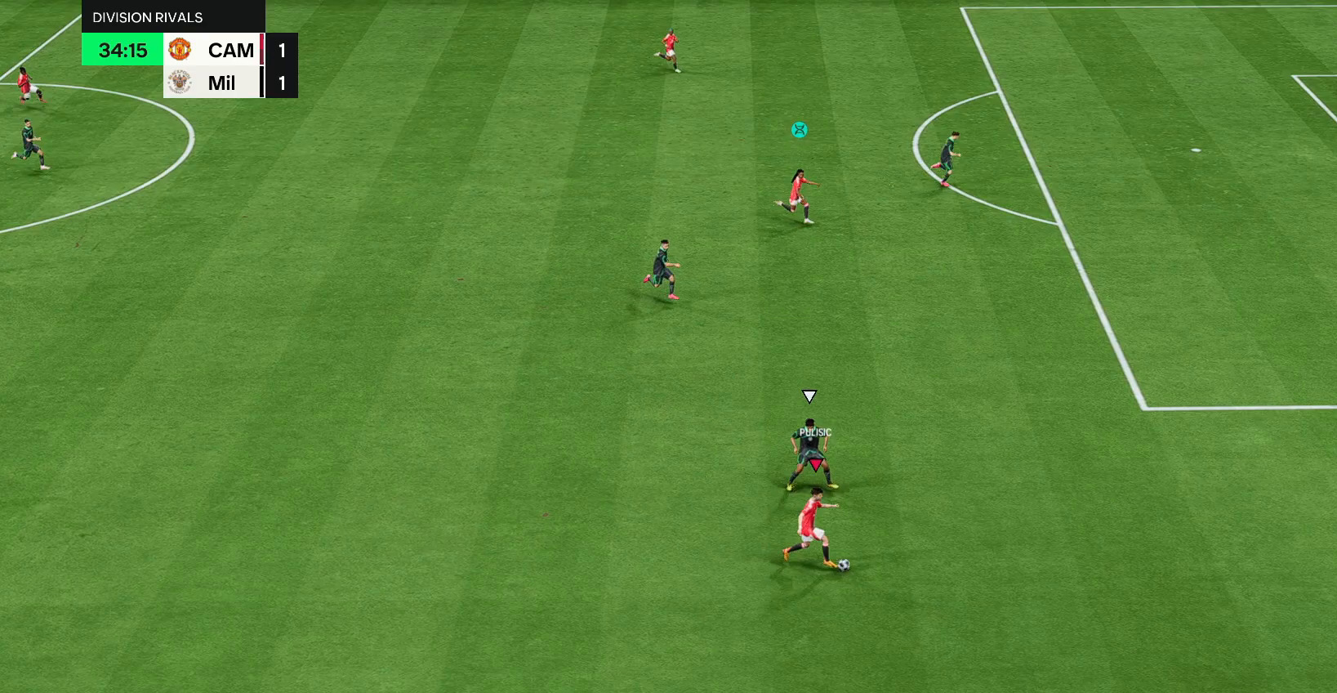
{"buttons": ["R2"], "left_stick": "right", "right_stick": "center", "events": []}
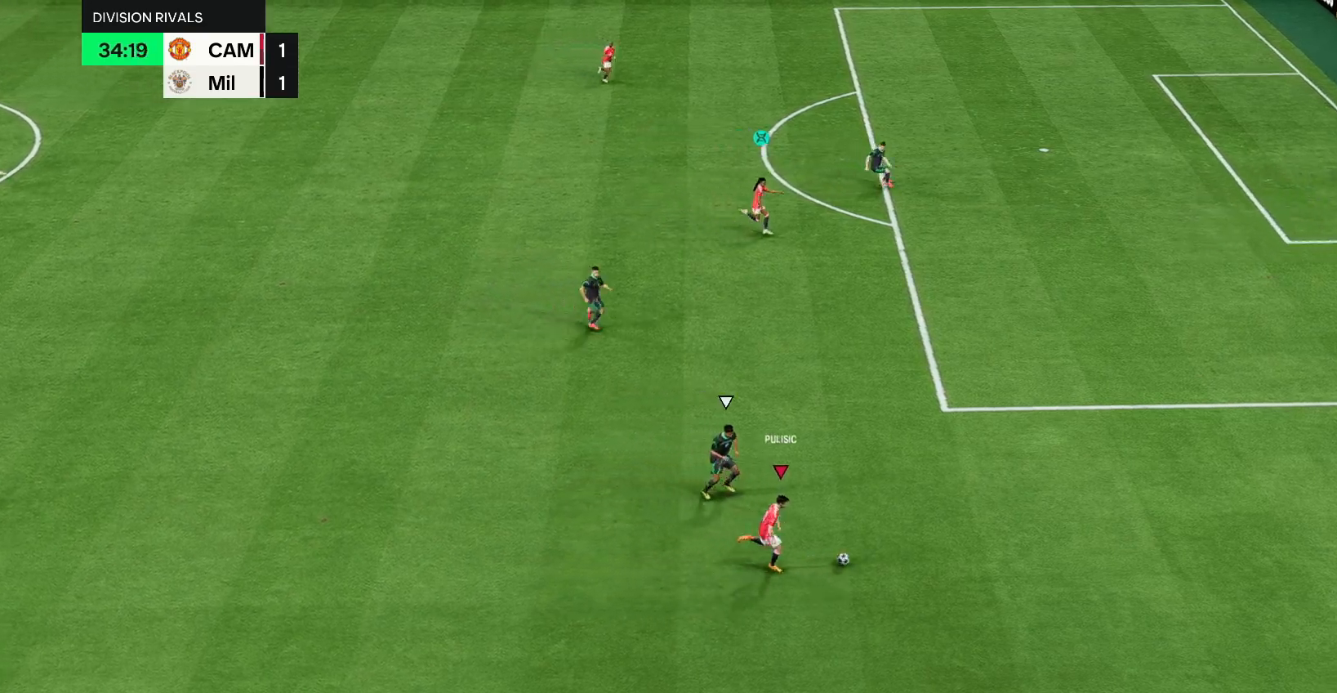
{"buttons": [], "left_stick": "up", "right_stick": "center", "events": [[83, "left_stick", "up-right"], [167, "R2", "up"], [217, "left_stick", "up"]]}
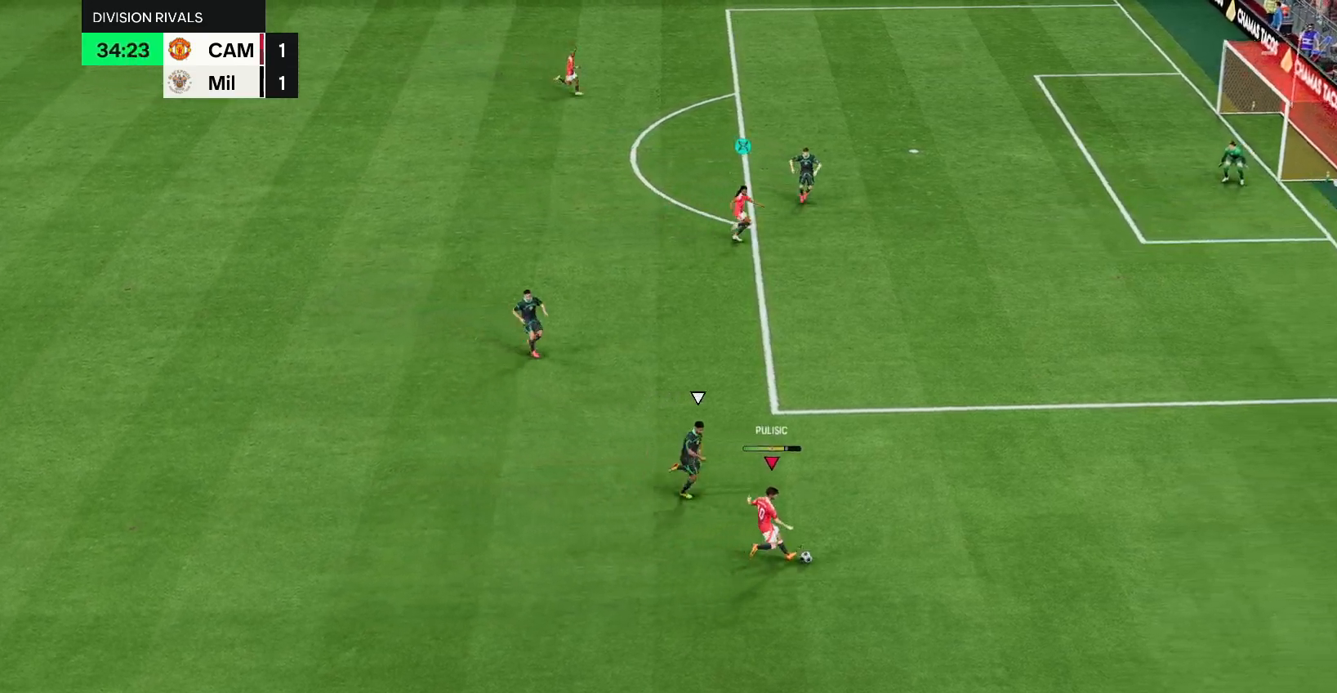
{"buttons": [], "left_stick": "up-right", "right_stick": "center", "events": [[350, "left_stick", "up-right"]]}
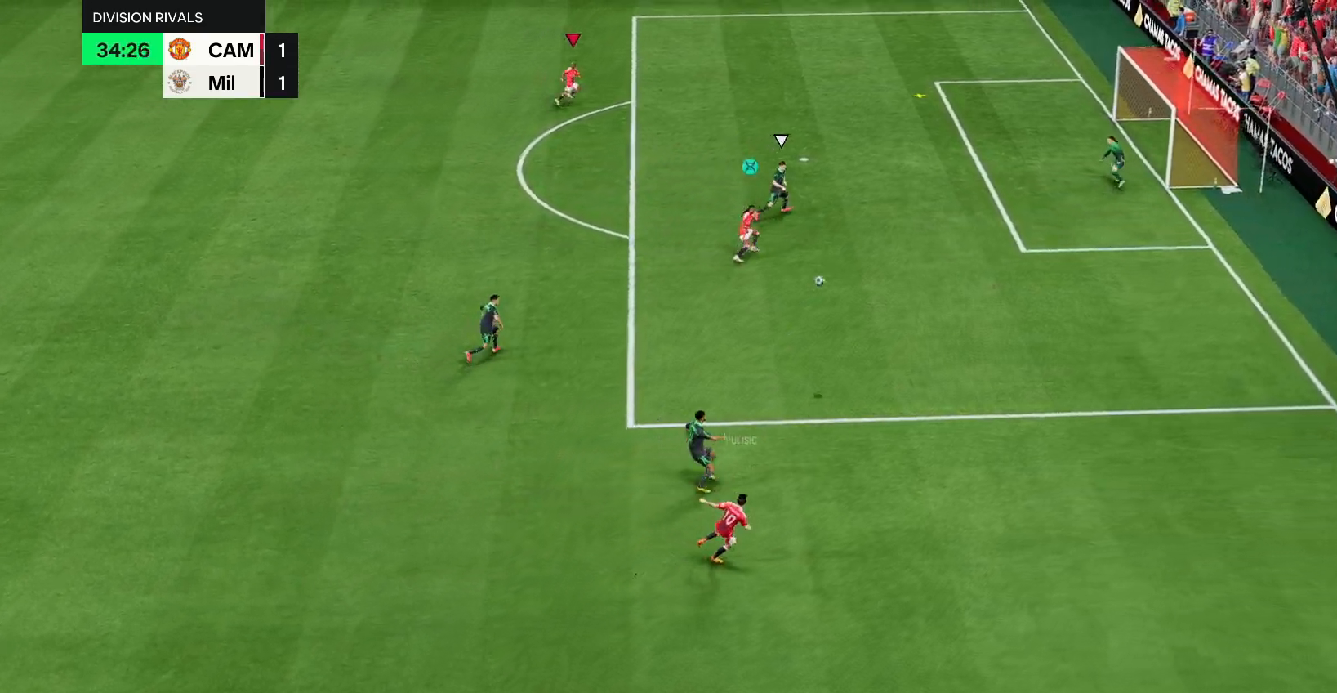
{"buttons": [], "left_stick": "right", "right_stick": "center", "events": [[133, "left_stick", "center"], [217, "left_stick", "right"]]}
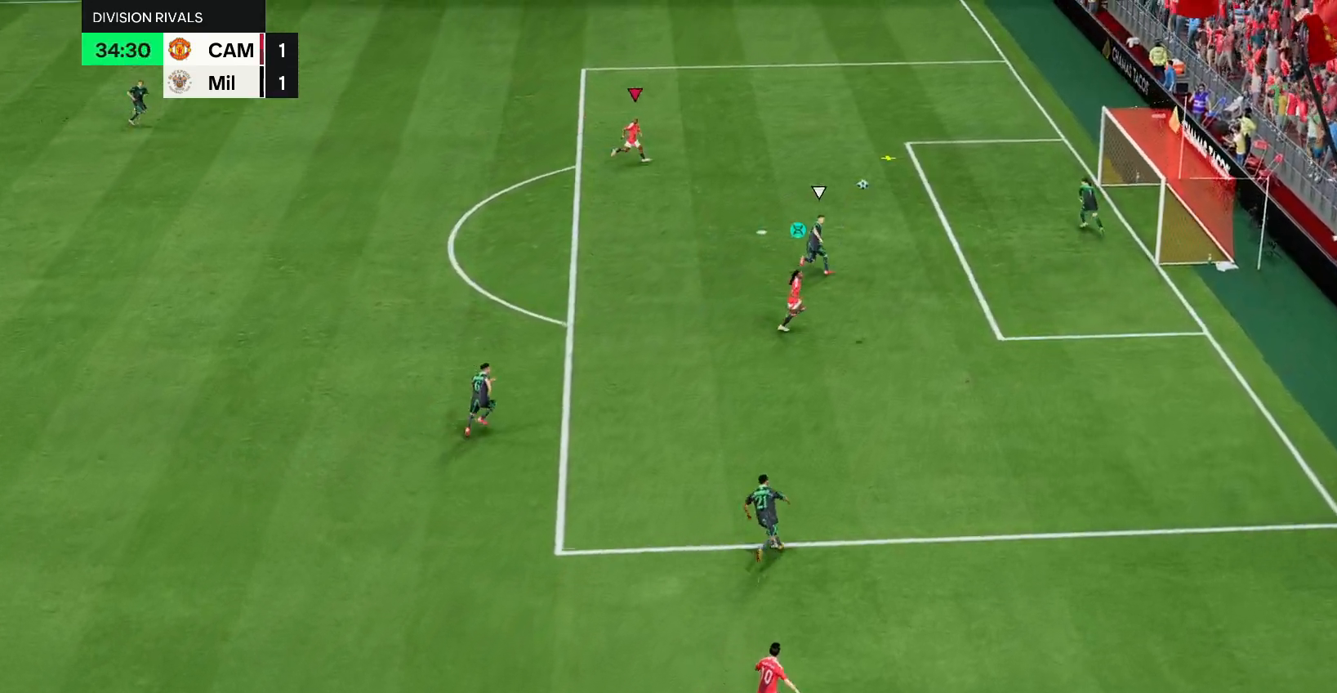
{"buttons": [], "left_stick": "right", "right_stick": "center", "events": []}
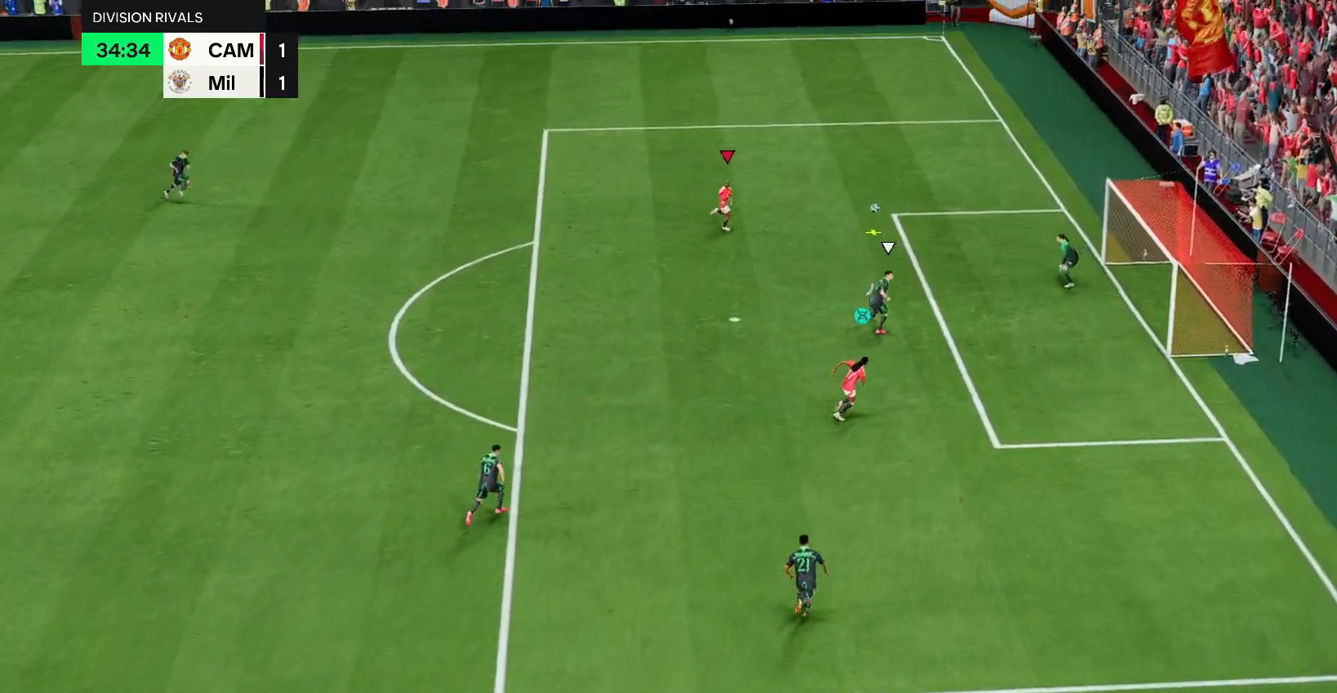
{"buttons": [], "left_stick": "down-right", "right_stick": "center", "events": [[117, "left_stick", "down-right"], [150, "START", "down"], [167, "CIRCLE", "down"], [333, "START", "up"], [367, "CIRCLE", "up"]]}